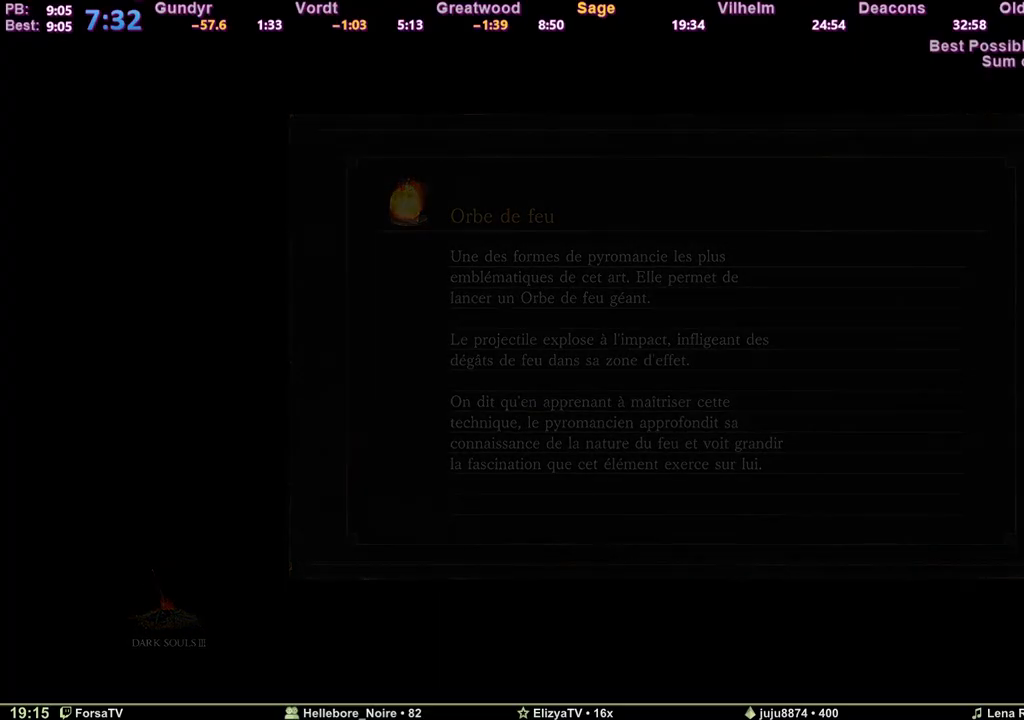
Gameplay with keyboard; each line is a JSON object with the keys held at the frame after it. "events" lists presses ("down") and releases ("up") of "1", "2", "3", "4", "5", "6", "a", "c", "ctrl", "d", "e", "escape", "f", "g", "k", "l", "m1", "m2", "m3", "m4", "q", "r", "right", "s", "shift", "space", "tab" and "z" between this image and that frame as [ms after this image, input, new state], when the widget could be followed in between. No other keys are recorded. Mouse input is not recorded. Key names are as the overlay labels them; some are game actions (e.g. jump) rather than physical keys. Not read: other_keys.
{"keys": ["space", "z"], "events": [[250, "z", "down"], [300, "space", "down"]]}
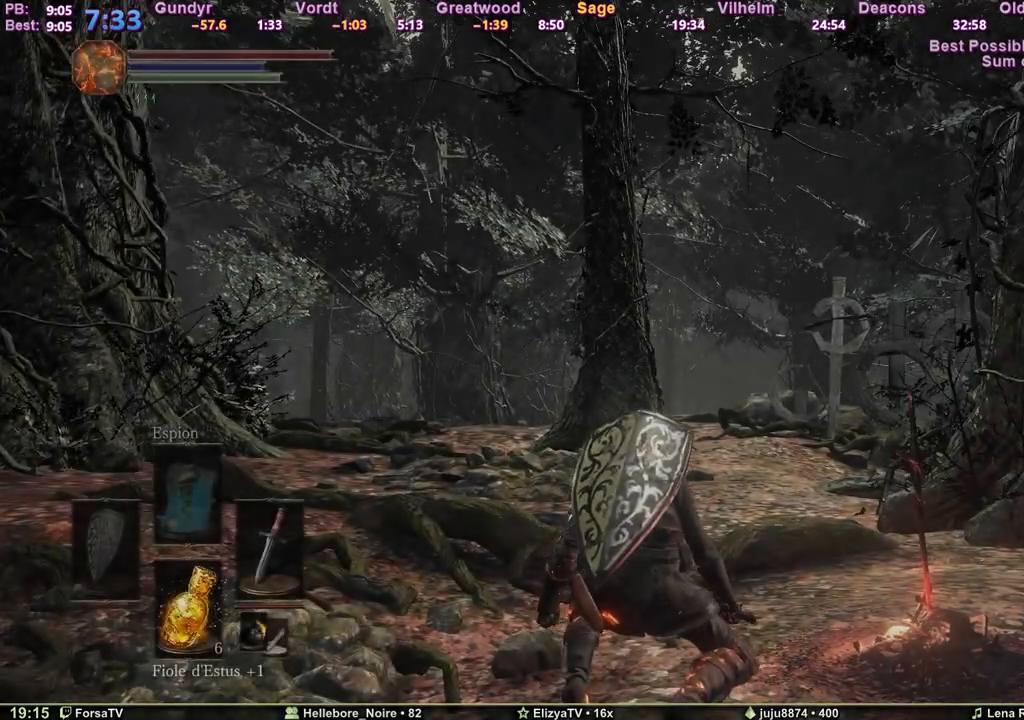
{"keys": ["space", "z"], "events": []}
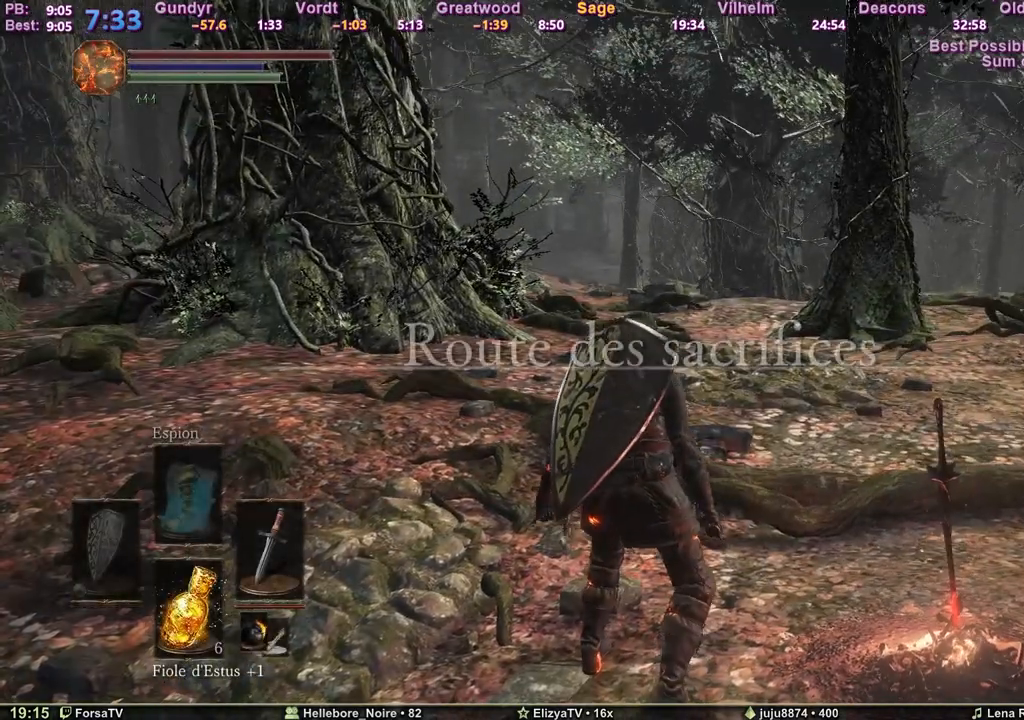
{"keys": ["space", "z"], "events": []}
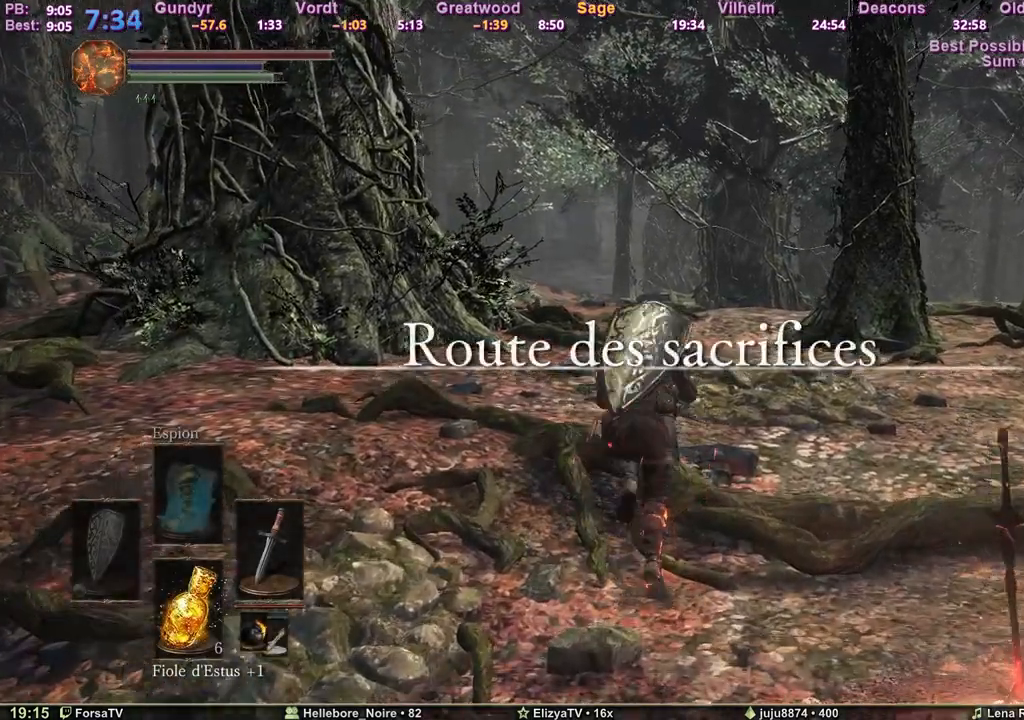
{"keys": ["space", "z"], "events": []}
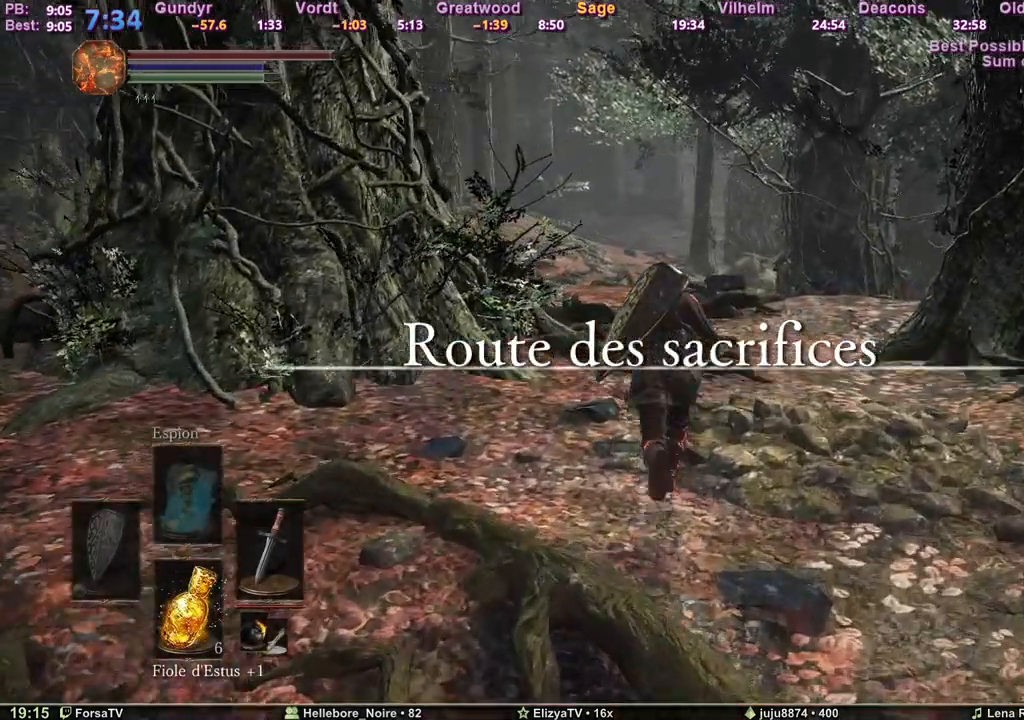
{"keys": ["space", "z"], "events": []}
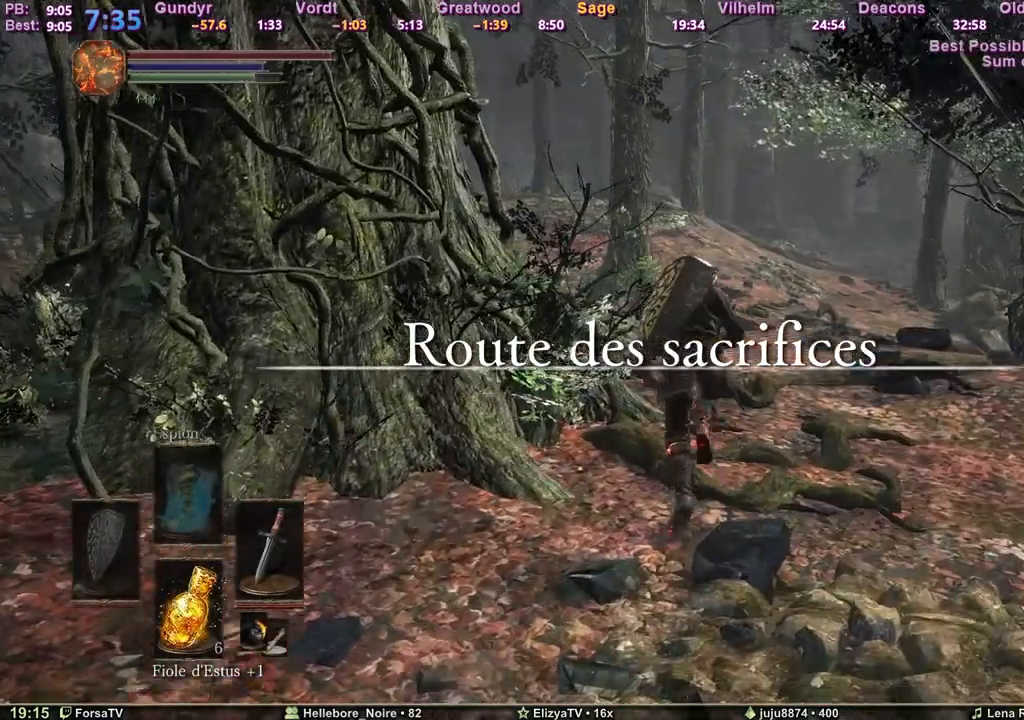
{"keys": ["space", "z"], "events": []}
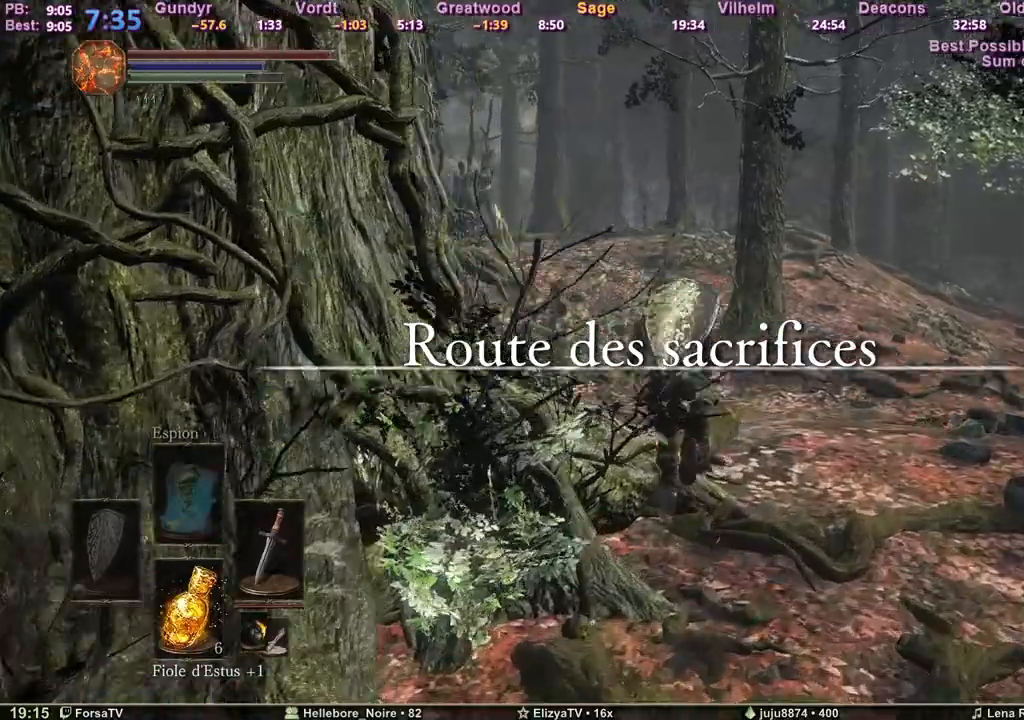
{"keys": ["escape", "space", "z"], "events": [[67, "space", "up"], [100, "space", "down"], [483, "escape", "down"]]}
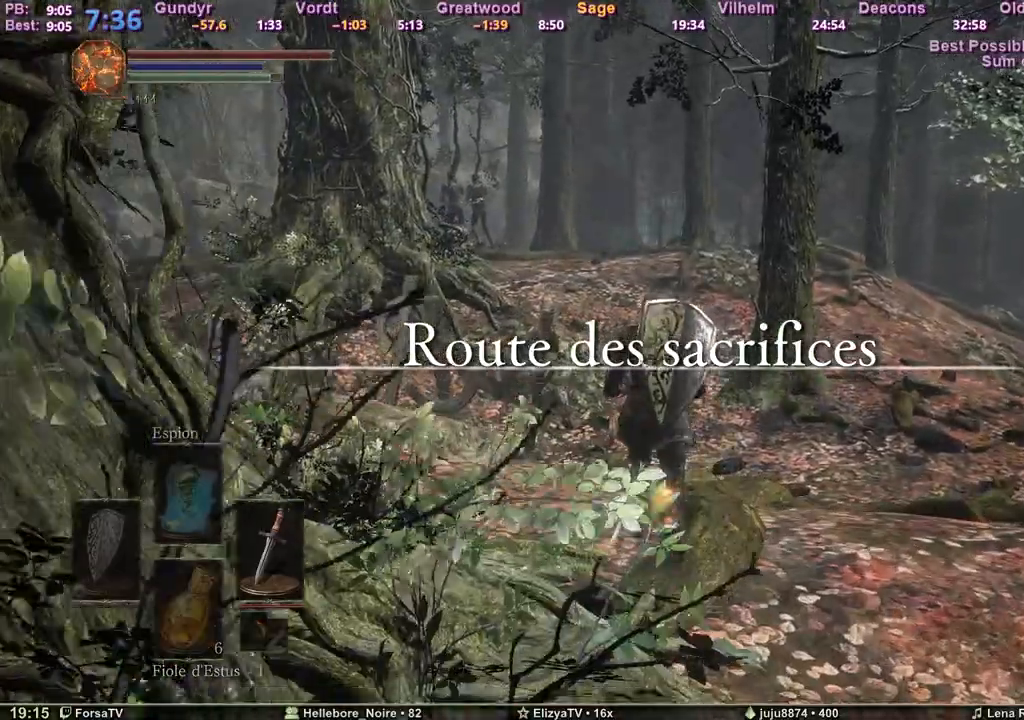
{"keys": ["space", "z"], "events": [[33, "e", "down"], [67, "escape", "up"], [167, "e", "up"], [217, "e", "down"], [317, "e", "up"]]}
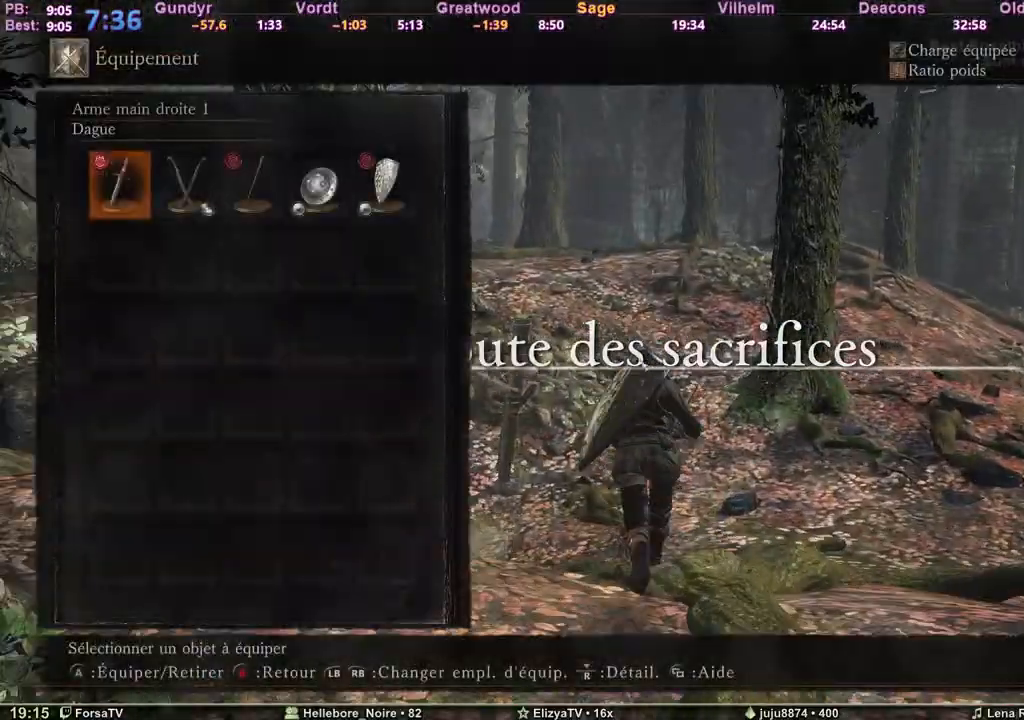
{"keys": ["e", "space", "z"], "events": [[283, "3", "down"], [367, "3", "up"], [367, "e", "down"]]}
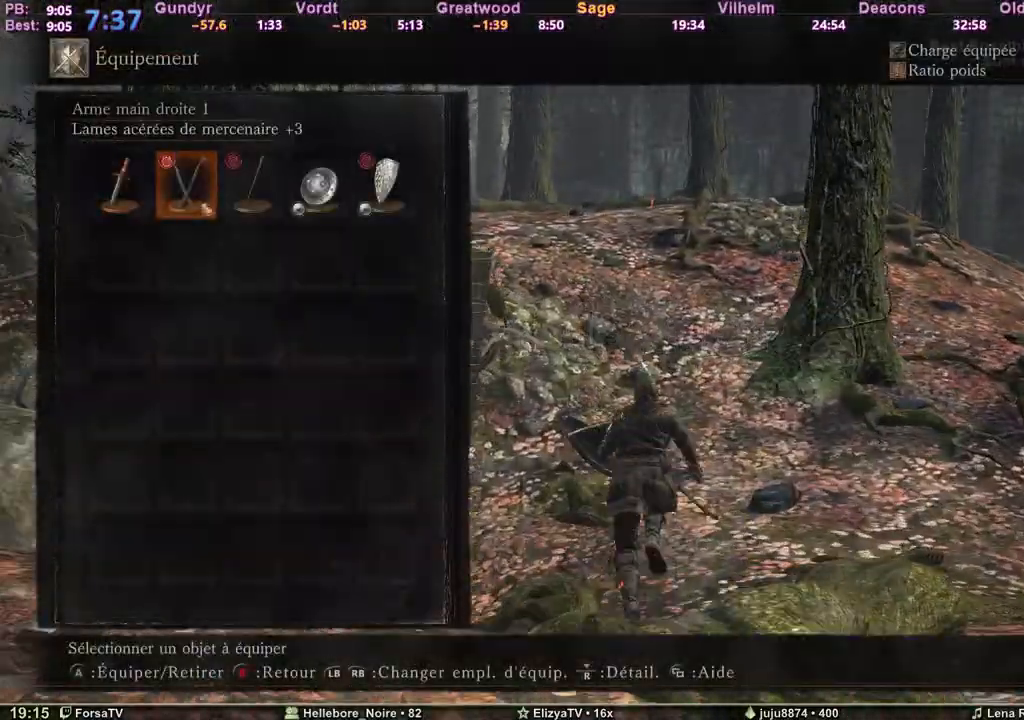
{"keys": ["space", "z"], "events": [[17, "e", "up"], [100, "escape", "down"], [200, "escape", "up"], [300, "r", "down"], [383, "r", "up"]]}
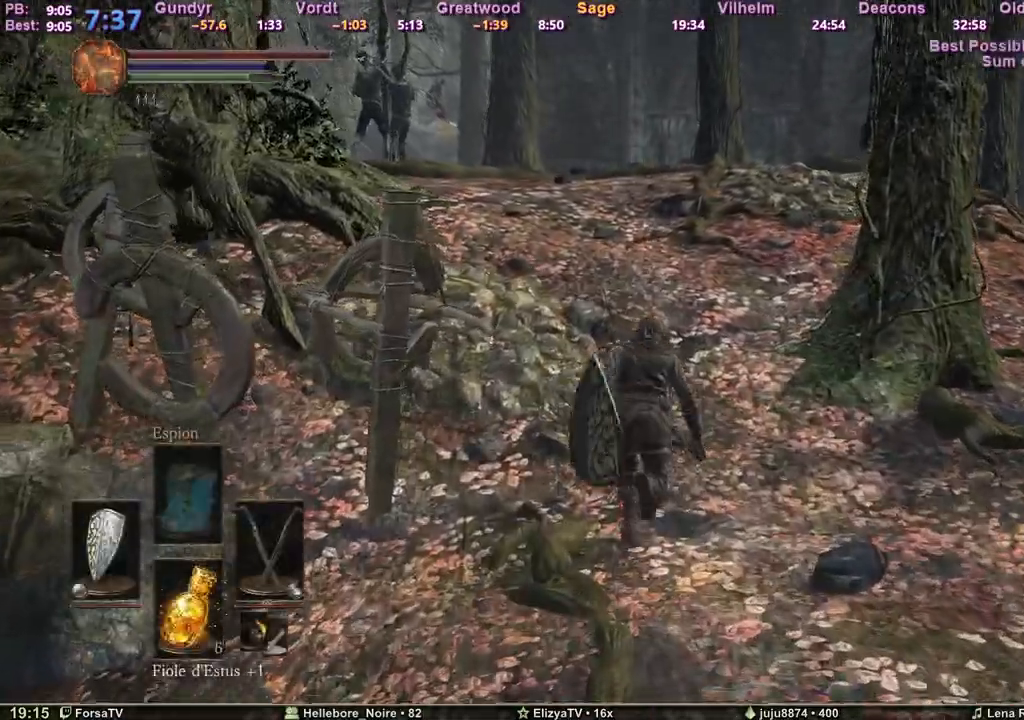
{"keys": ["shift", "space", "z"], "events": [[500, "shift", "down"]]}
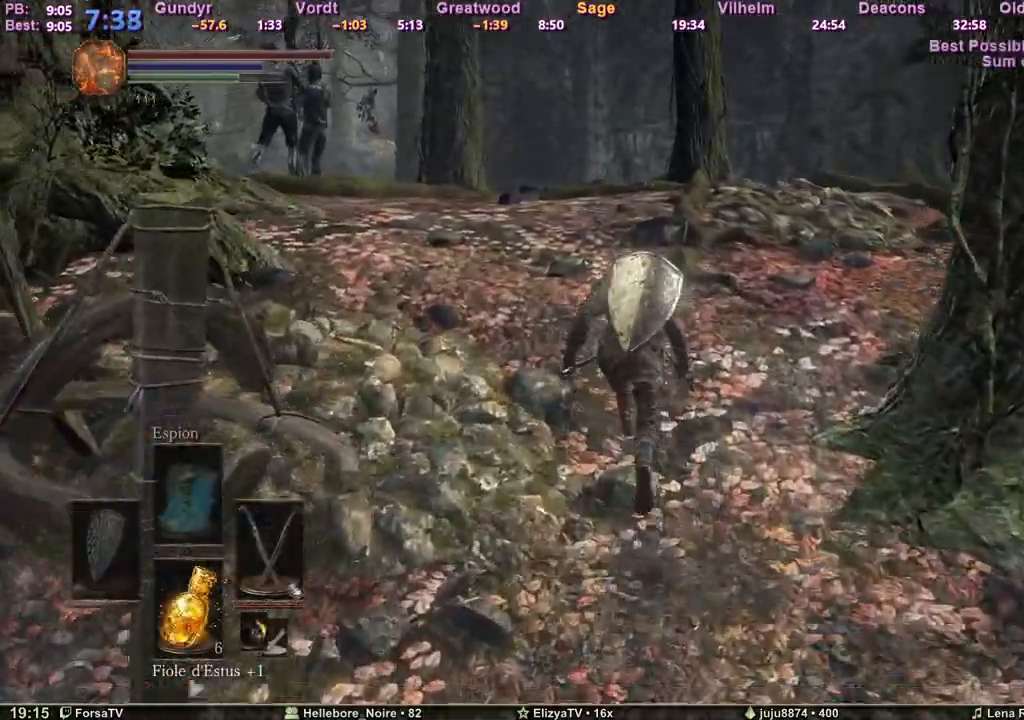
{"keys": ["m3", "shift", "space", "z"], "events": [[133, "m3", "down"], [233, "m3", "up"], [467, "m3", "down"]]}
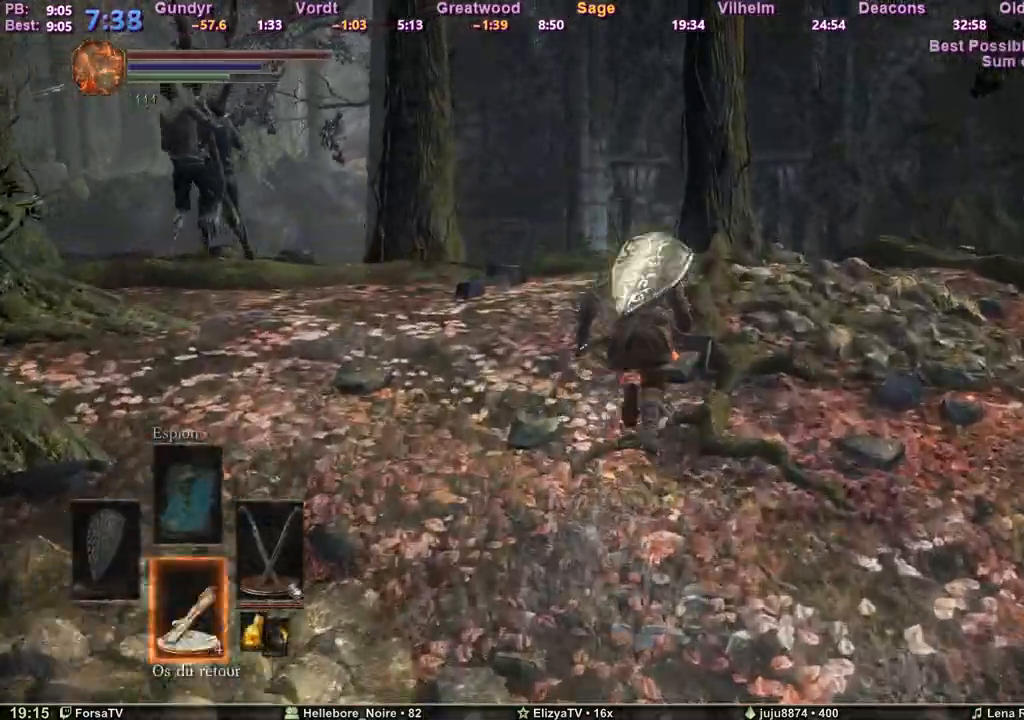
{"keys": ["shift", "space", "z"], "events": [[67, "m3", "up"]]}
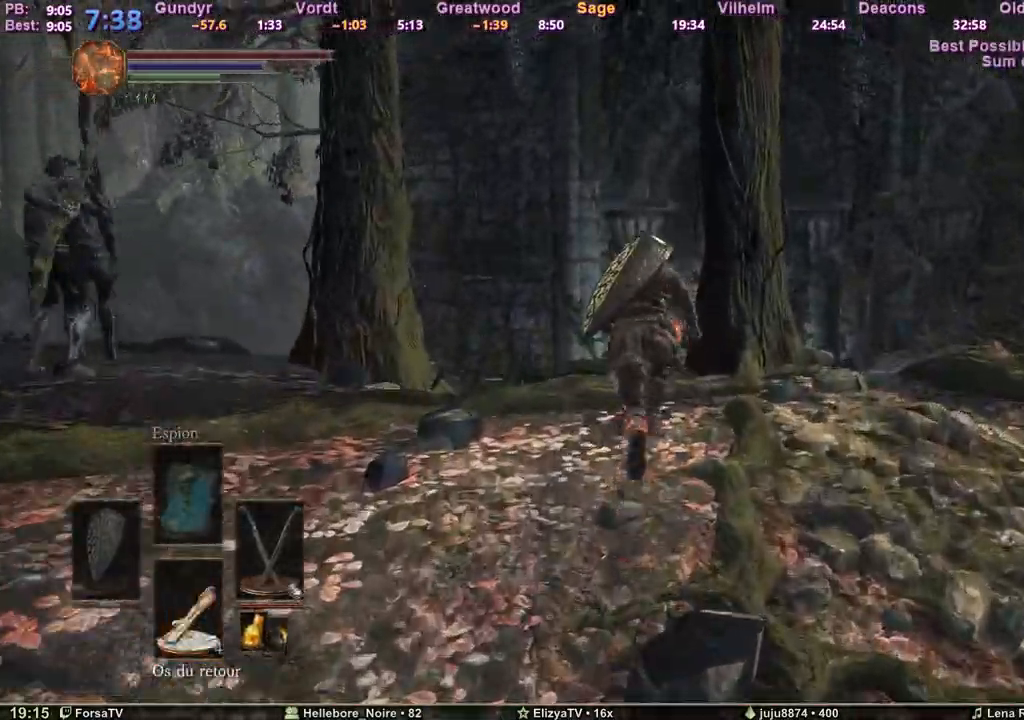
{"keys": ["space", "z"], "events": [[33, "m3", "down"], [117, "m3", "up"], [217, "shift", "up"]]}
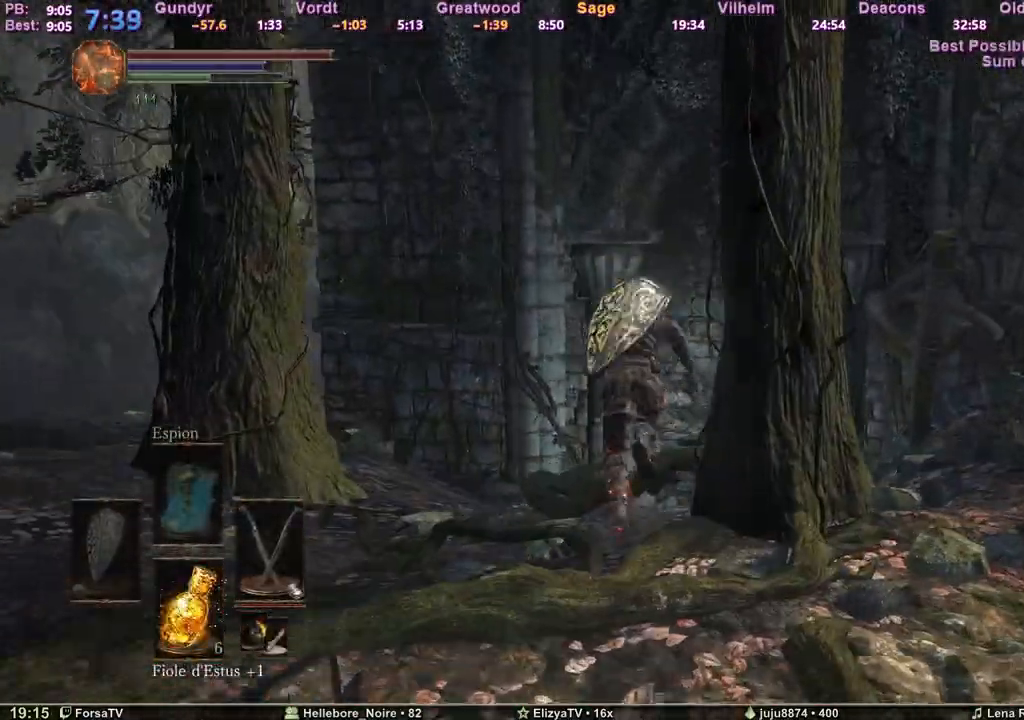
{"keys": ["space", "z"], "events": []}
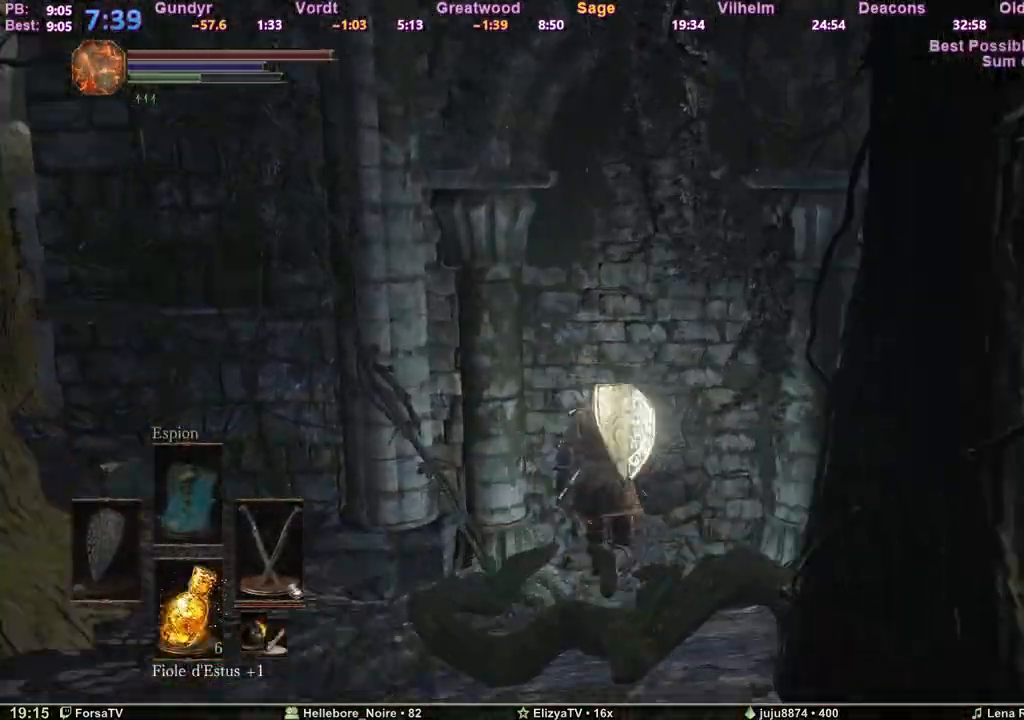
{"keys": ["z"], "events": [[333, "space", "up"]]}
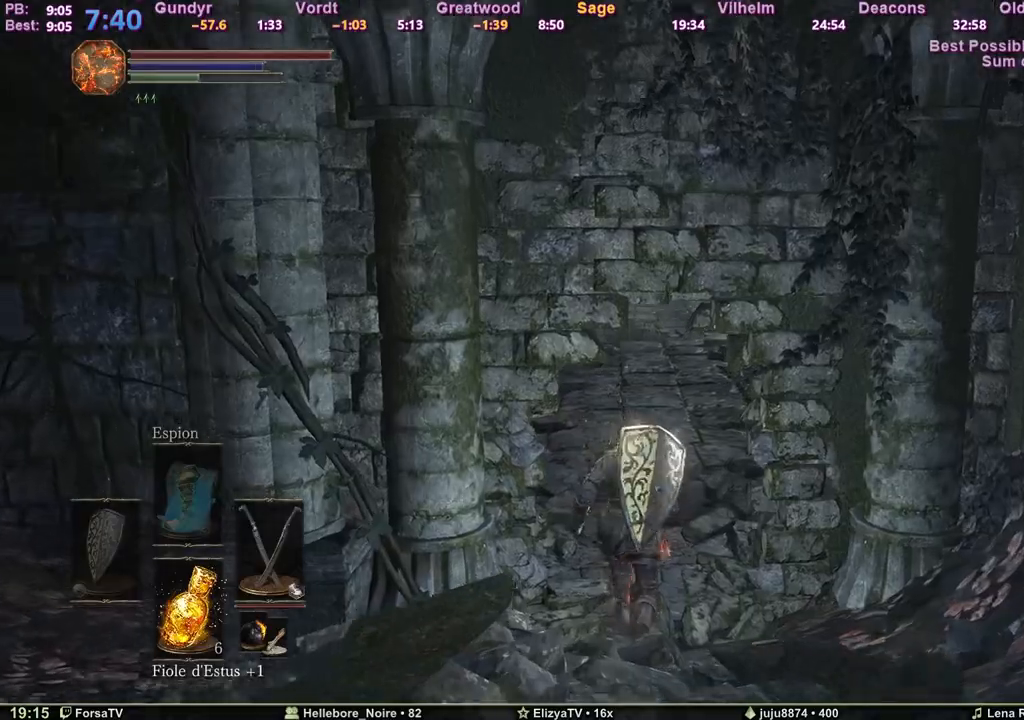
{"keys": ["space", "z"], "events": [[450, "space", "down"]]}